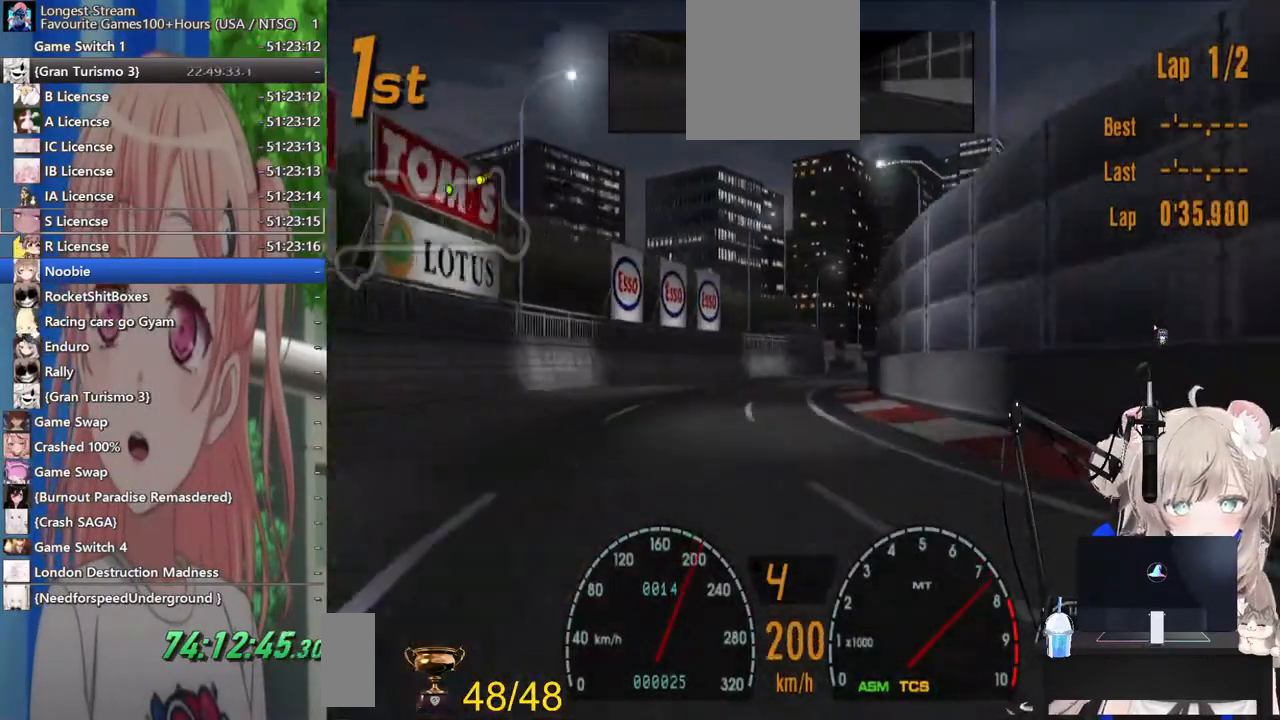
Gameplay with a controller (PlayStation layout); each line is a JSON object with the inputs held at the frame after it (dt_ms = milliseconds from this image to that frame). "events" lists button and stick changes between this image and that frame as [ms after this image, input, new state], when the widget could be followed in between. Not read: L1 R1.
{"dt_ms": 500, "buttons": ["R2"], "left_stick": "right", "right_stick": "center", "events": [[350, "left_stick", "right"]]}
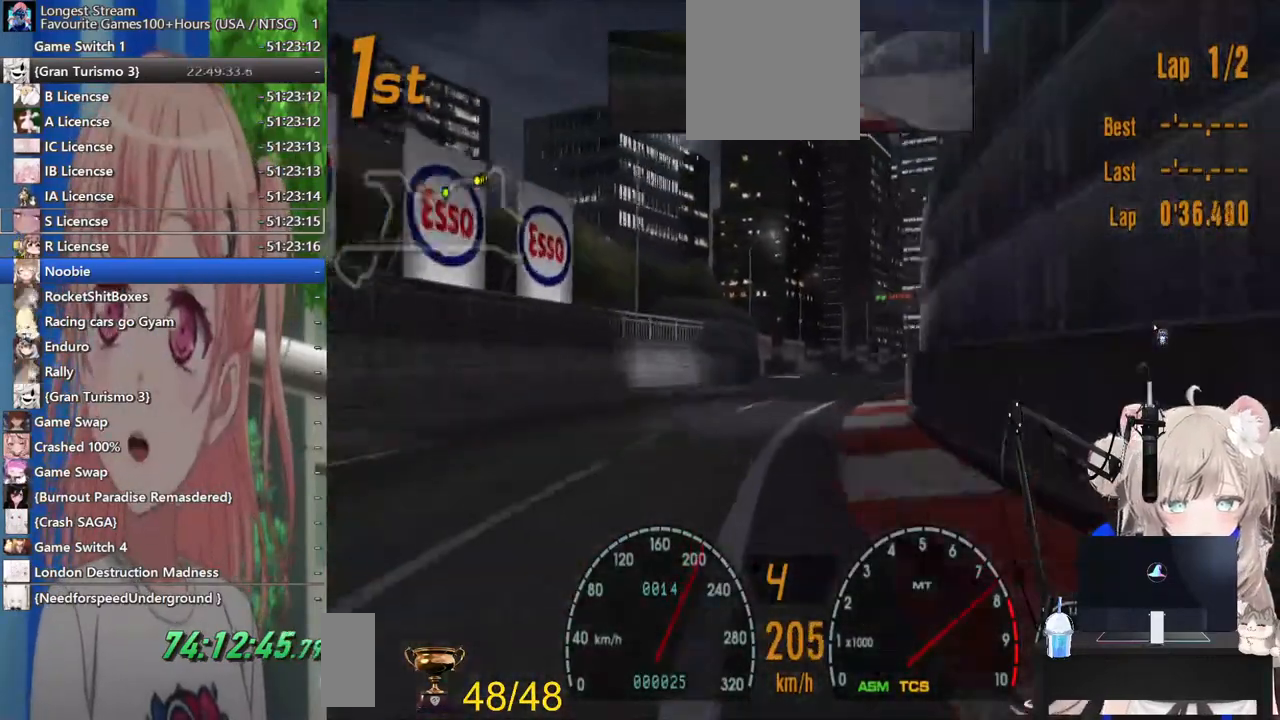
{"dt_ms": 500, "buttons": ["R2"], "left_stick": "right", "right_stick": "center", "events": []}
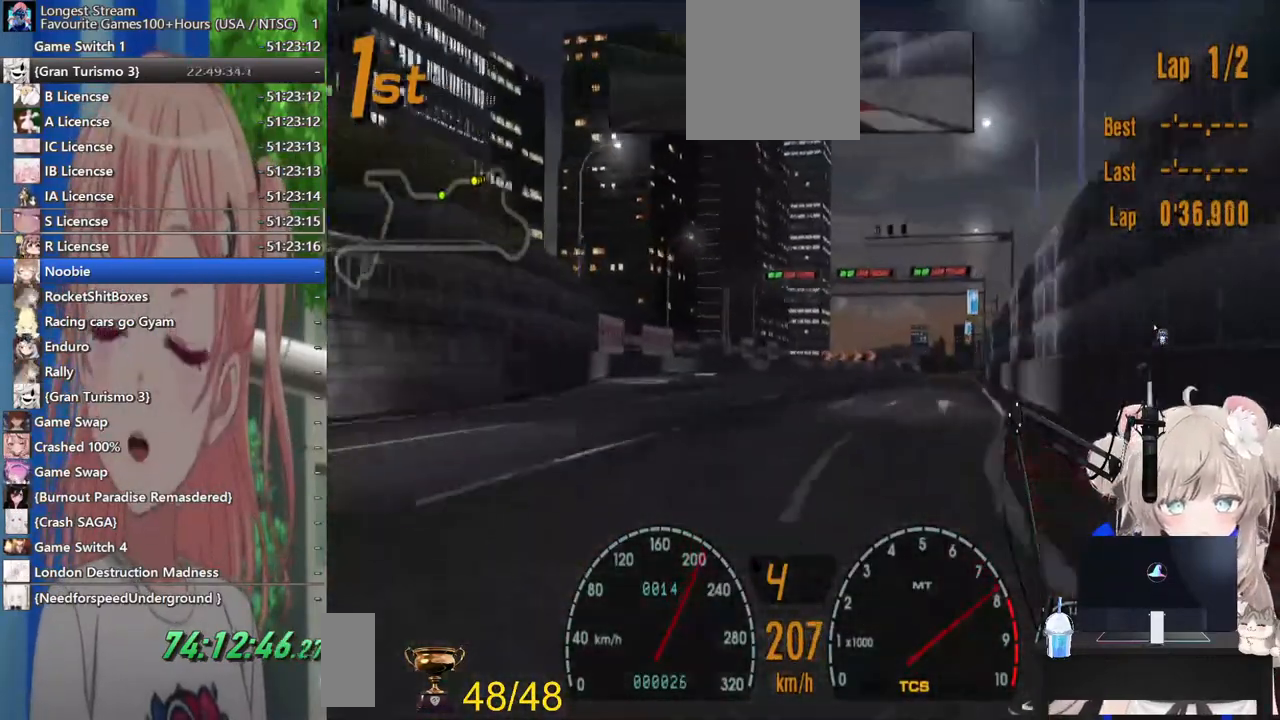
{"dt_ms": 500, "buttons": ["R2"], "left_stick": "center", "right_stick": "center", "events": [[467, "left_stick", "center"]]}
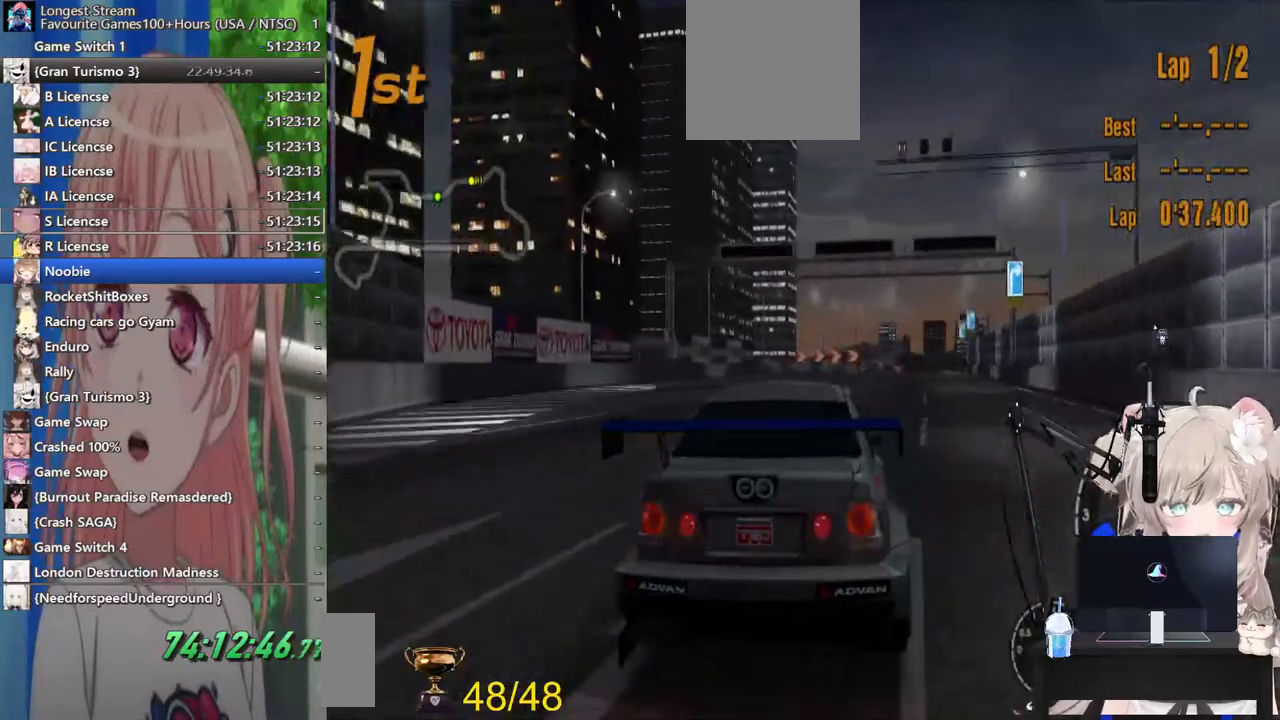
{"dt_ms": 500, "buttons": ["R2"], "left_stick": "center", "right_stick": "center", "events": [[117, "left_stick", "right"], [467, "left_stick", "center"]]}
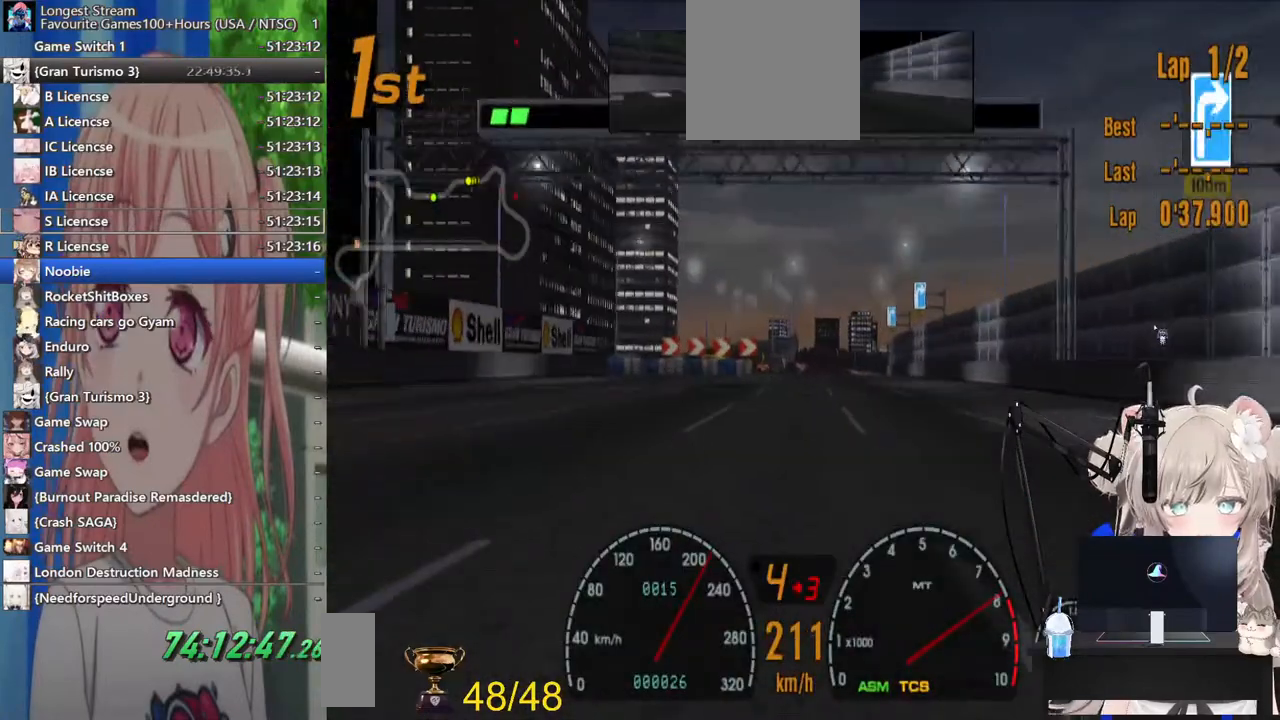
{"dt_ms": 500, "buttons": ["R2"], "left_stick": "right", "right_stick": "center", "events": [[417, "left_stick", "right"]]}
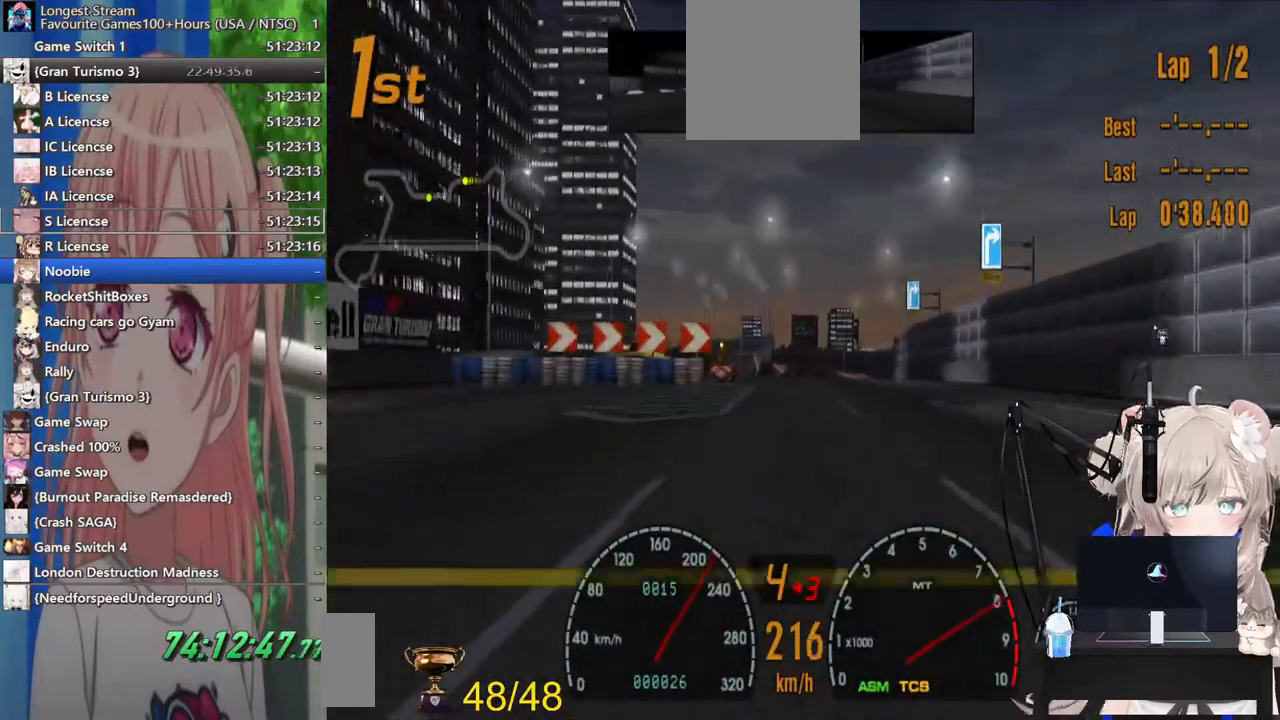
{"dt_ms": 500, "buttons": [], "left_stick": "right", "right_stick": "center", "events": [[467, "R2", "up"]]}
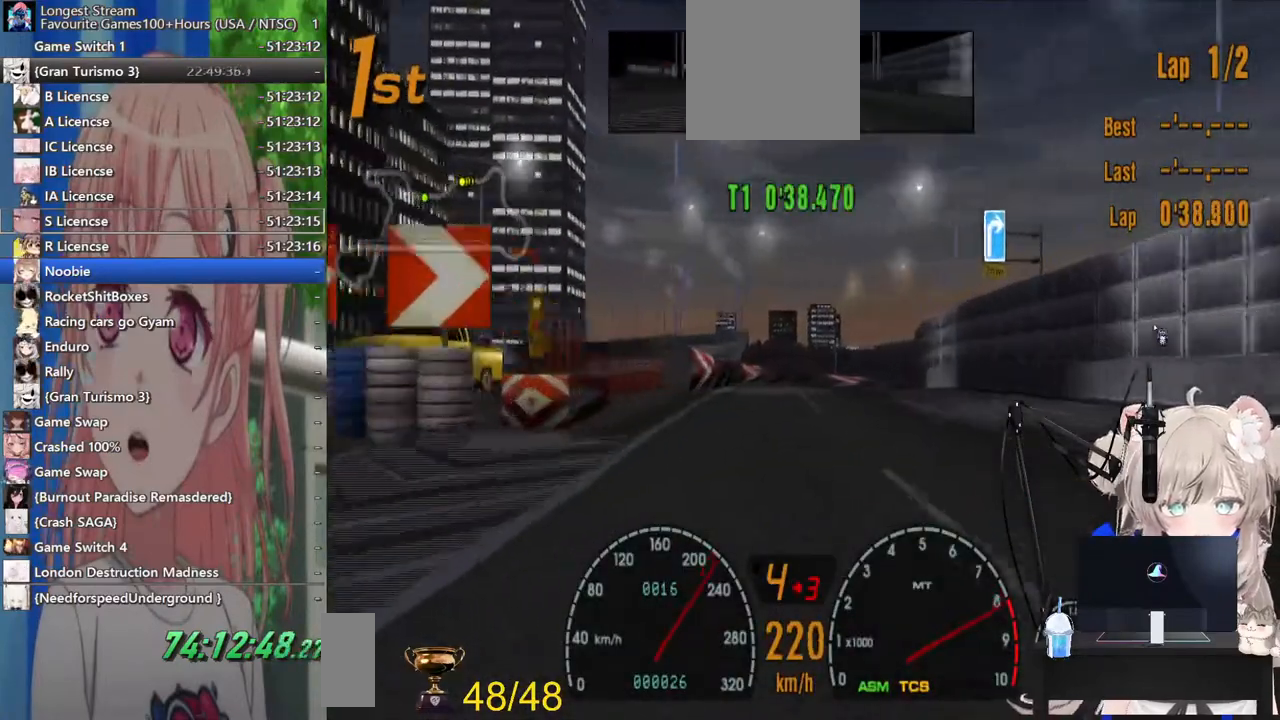
{"dt_ms": 500, "buttons": [], "left_stick": "right", "right_stick": "center"}
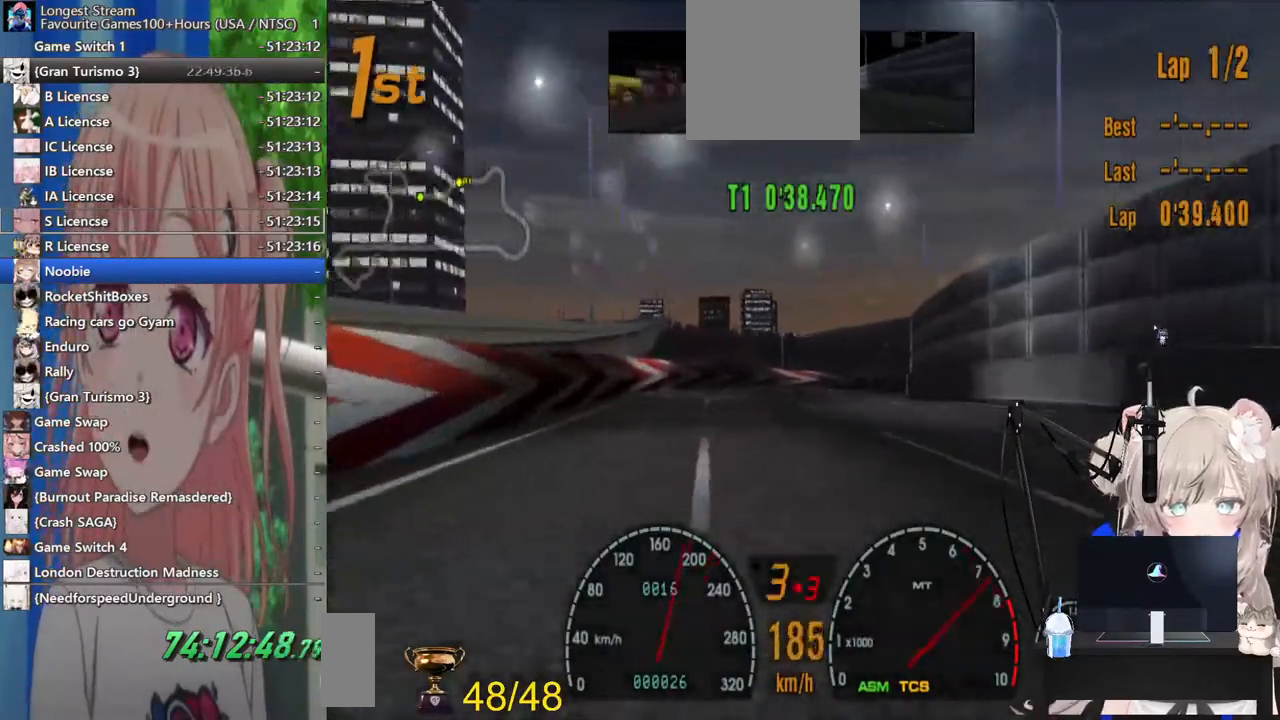
{"dt_ms": 500, "buttons": [], "left_stick": "right", "right_stick": "center", "events": [[83, "R2", "down"], [433, "R2", "up"]]}
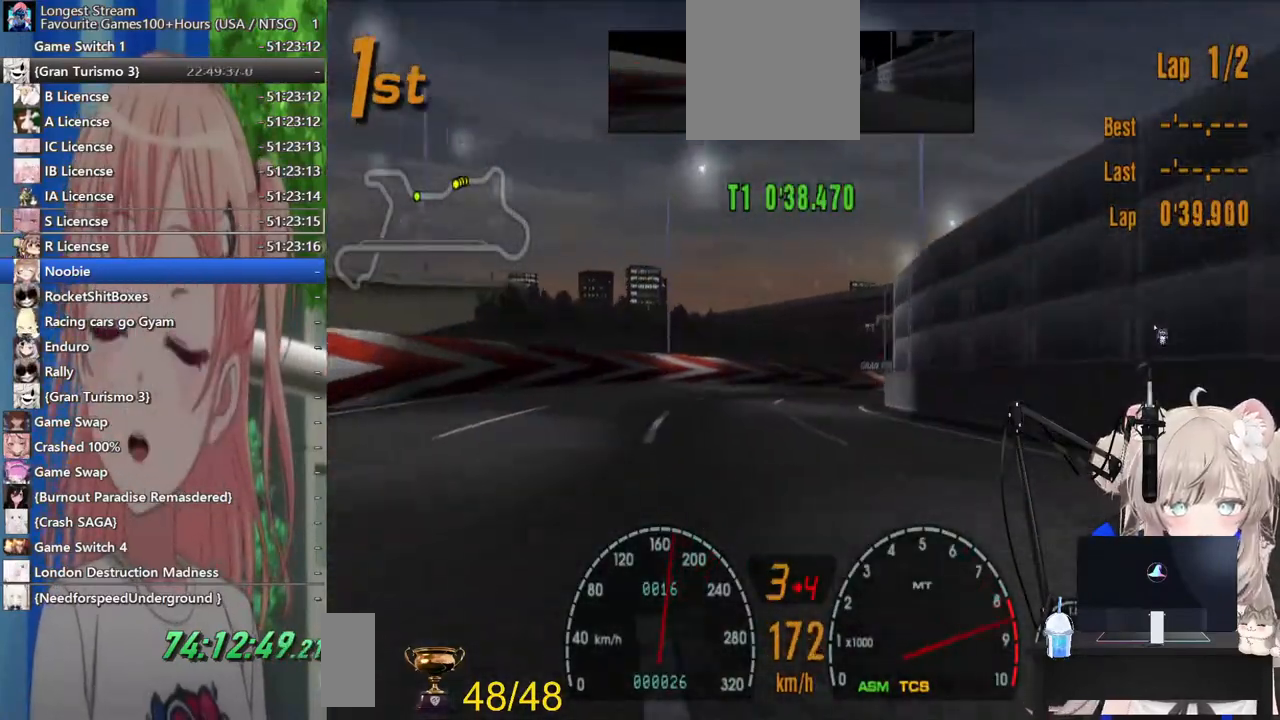
{"dt_ms": 500, "buttons": [], "left_stick": "right", "right_stick": "center"}
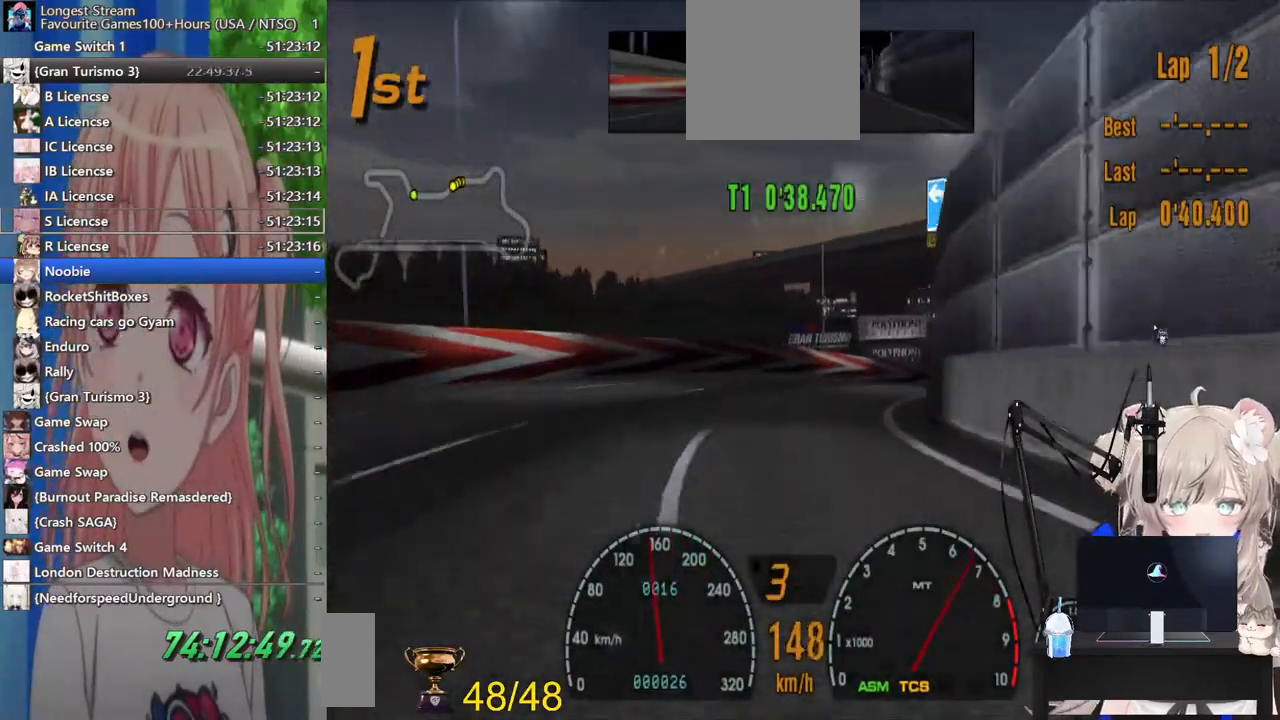
{"dt_ms": 500, "buttons": [], "left_stick": "right", "right_stick": "center", "events": [[333, "R2", "down"], [483, "R2", "up"]]}
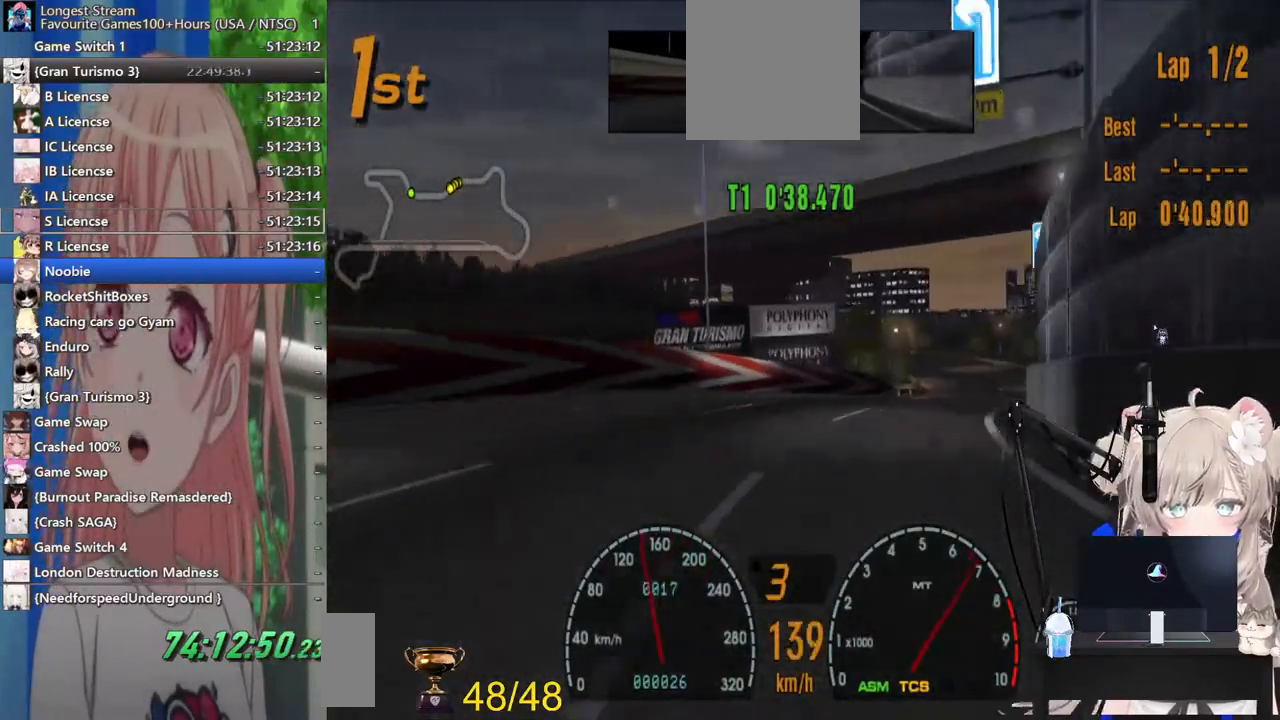
{"dt_ms": 500, "buttons": ["R2"], "left_stick": "right", "right_stick": "center", "events": [[383, "R2", "down"]]}
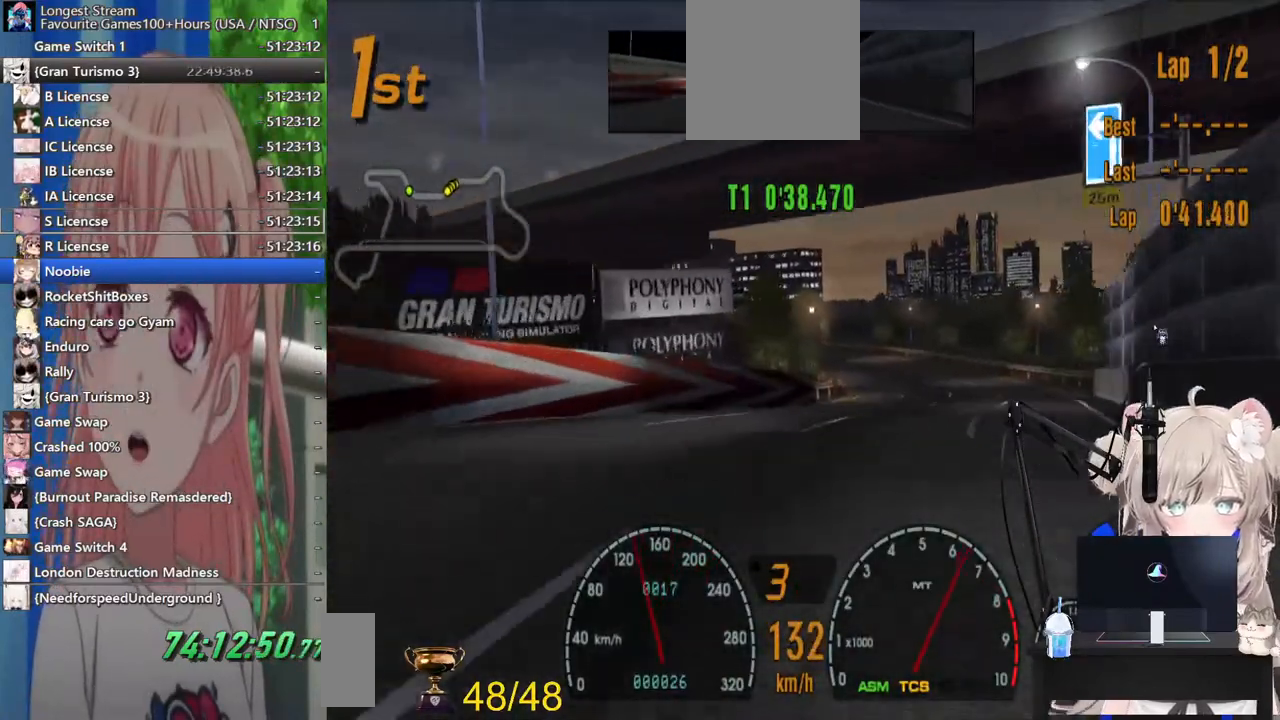
{"dt_ms": 500, "buttons": ["R2"], "left_stick": "center", "right_stick": "center", "events": [[450, "left_stick", "center"]]}
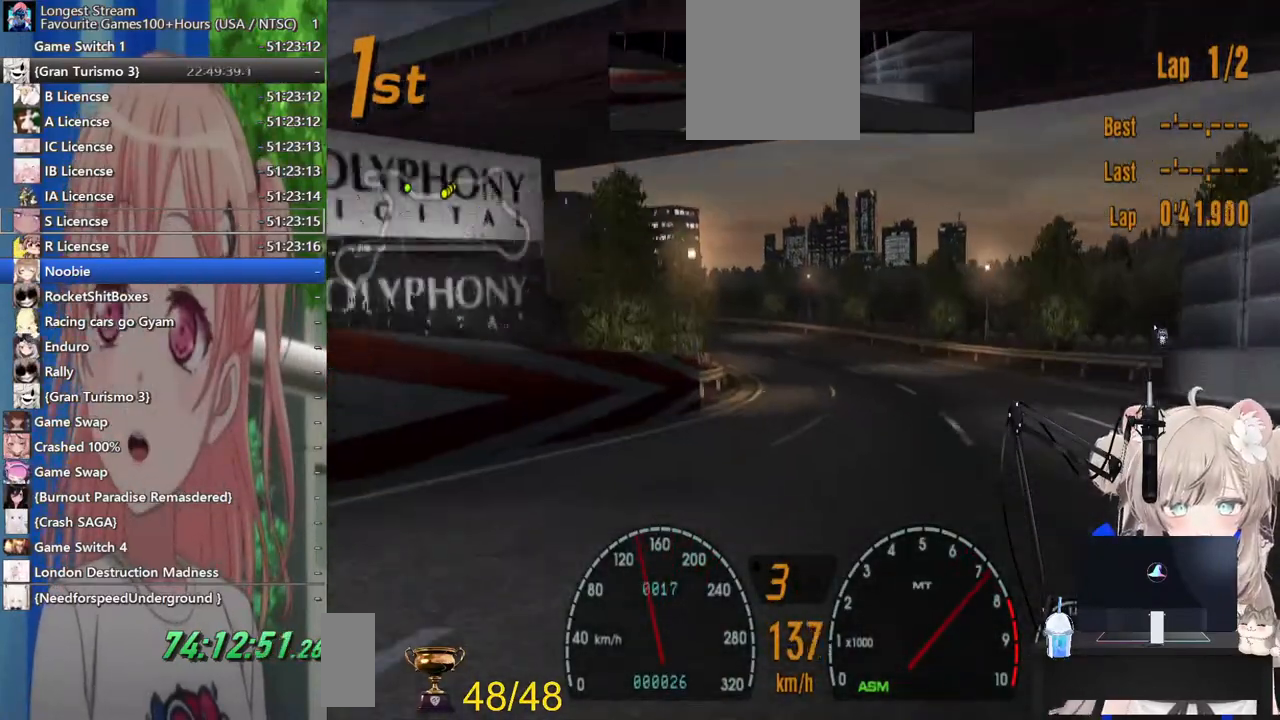
{"dt_ms": 500, "buttons": ["R2"], "left_stick": "left", "right_stick": "center", "events": [[100, "left_stick", "left"], [267, "left_stick", "center"], [400, "left_stick", "left"]]}
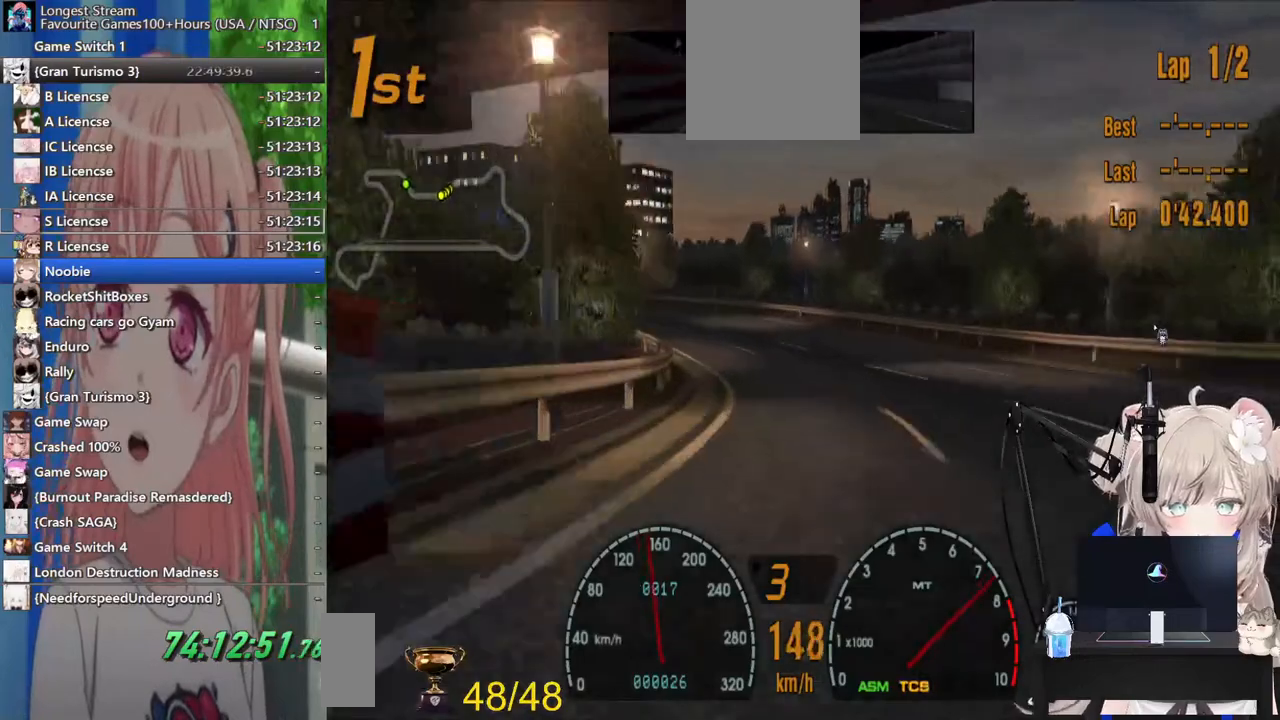
{"dt_ms": 500, "buttons": ["R2"], "left_stick": "center", "right_stick": "center", "events": [[183, "left_stick", "center"], [267, "left_stick", "left"], [467, "left_stick", "center"]]}
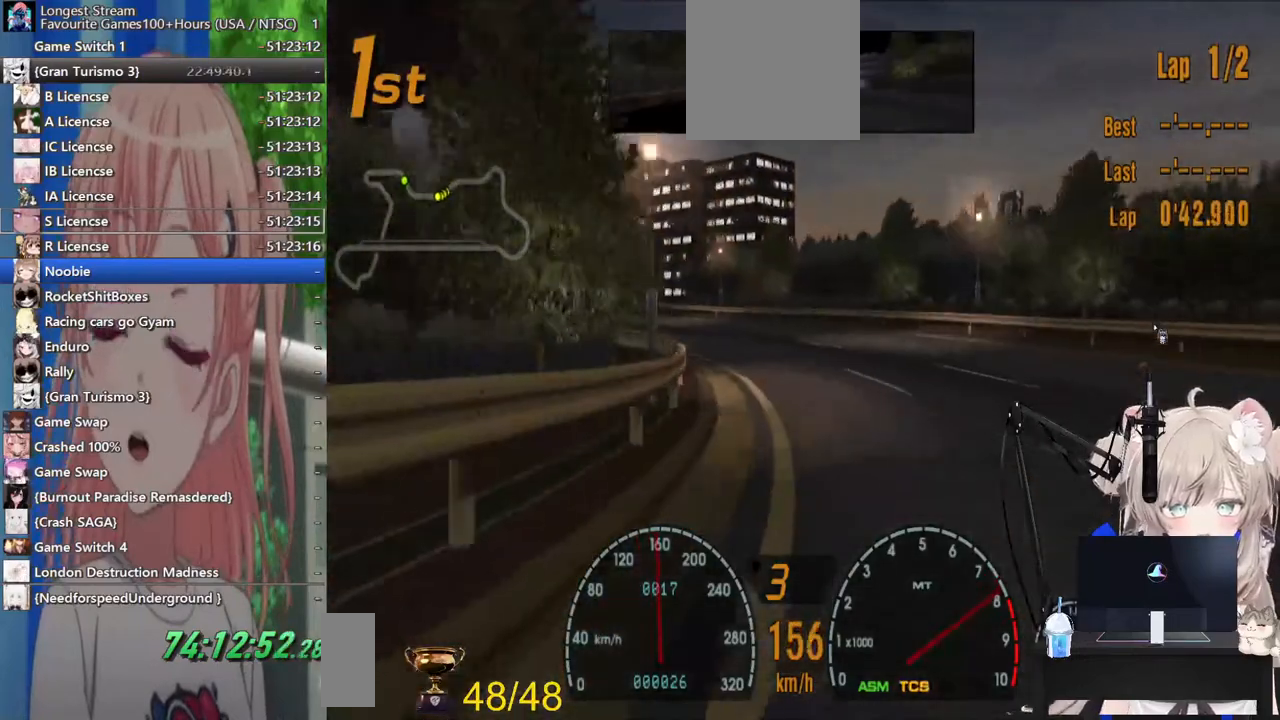
{"dt_ms": 500, "buttons": ["R2"], "left_stick": "left", "right_stick": "center", "events": [[117, "left_stick", "left"]]}
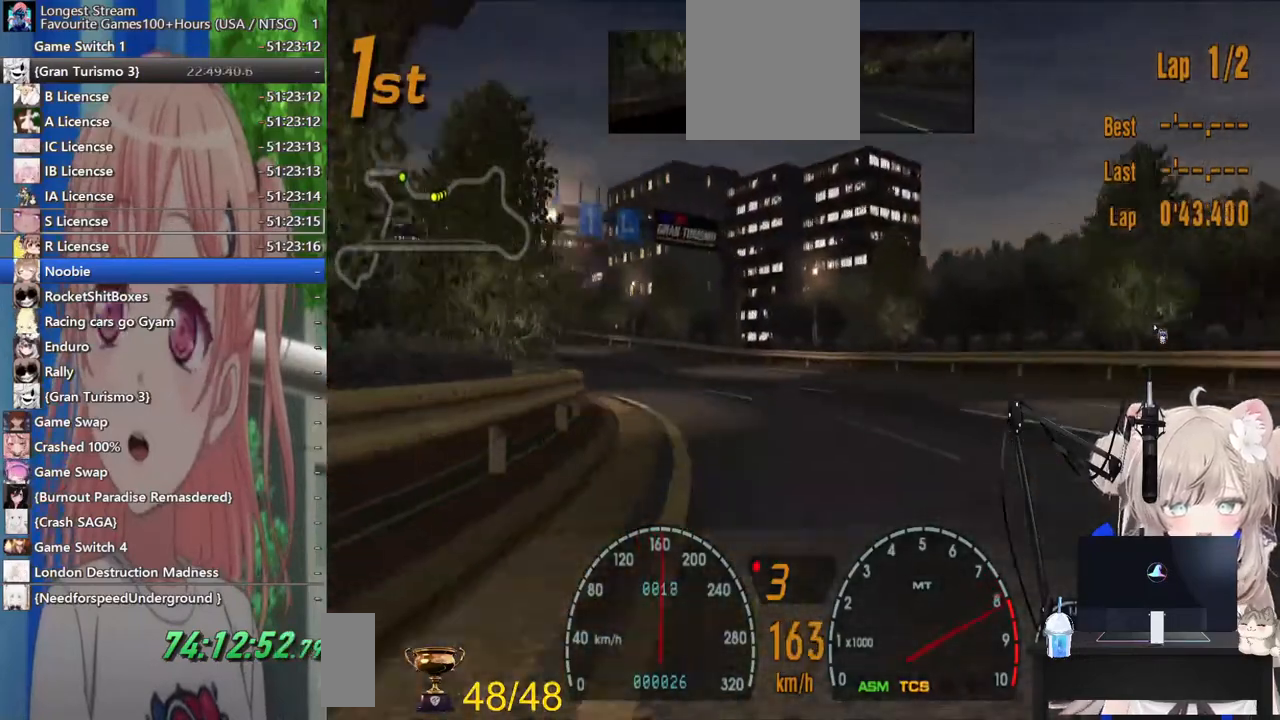
{"dt_ms": 500, "buttons": ["R2"], "left_stick": "left", "right_stick": "center", "events": [[117, "R2", "up"], [133, "L2", "down"], [233, "R2", "down"], [300, "L2", "up"]]}
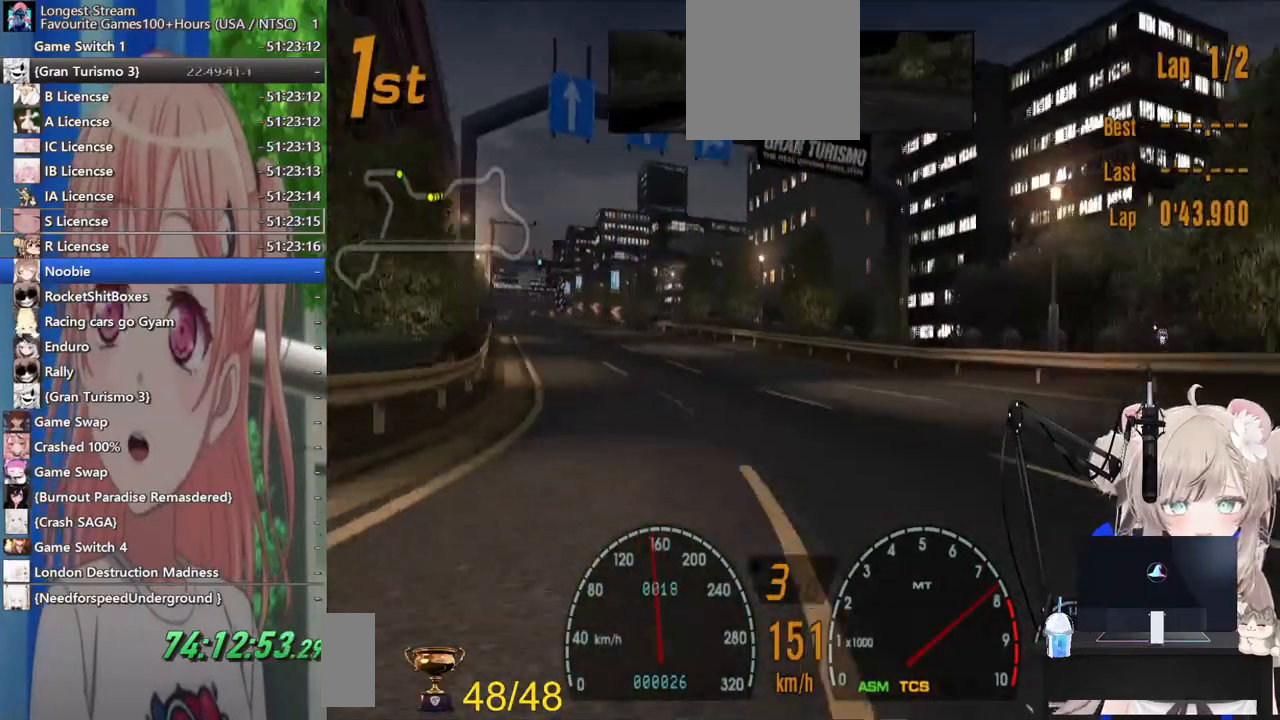
{"dt_ms": 500, "buttons": ["R2"], "left_stick": "left", "right_stick": "center", "events": []}
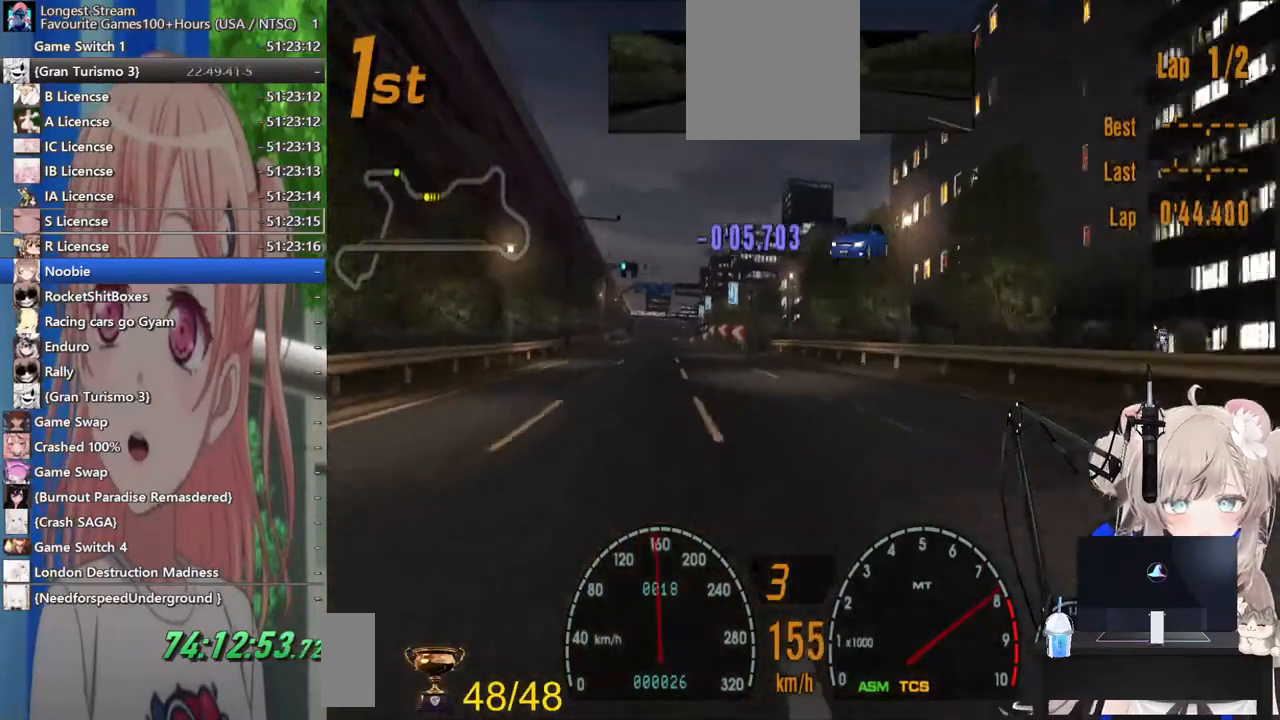
{"dt_ms": 500, "buttons": ["R2"], "left_stick": "center", "right_stick": "center", "events": [[17, "left_stick", "center"]]}
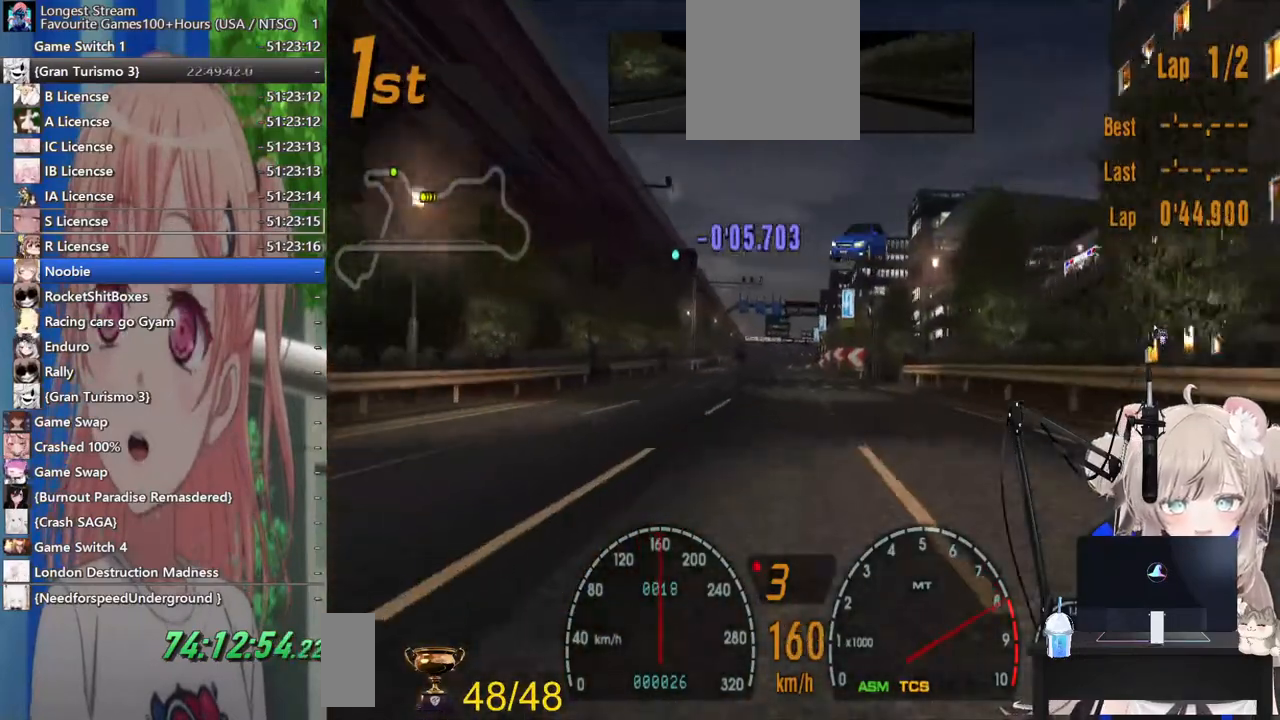
{"dt_ms": 500, "buttons": ["R2"], "left_stick": "center", "right_stick": "center", "events": [[17, "left_stick", "down-right"], [183, "left_stick", "center"]]}
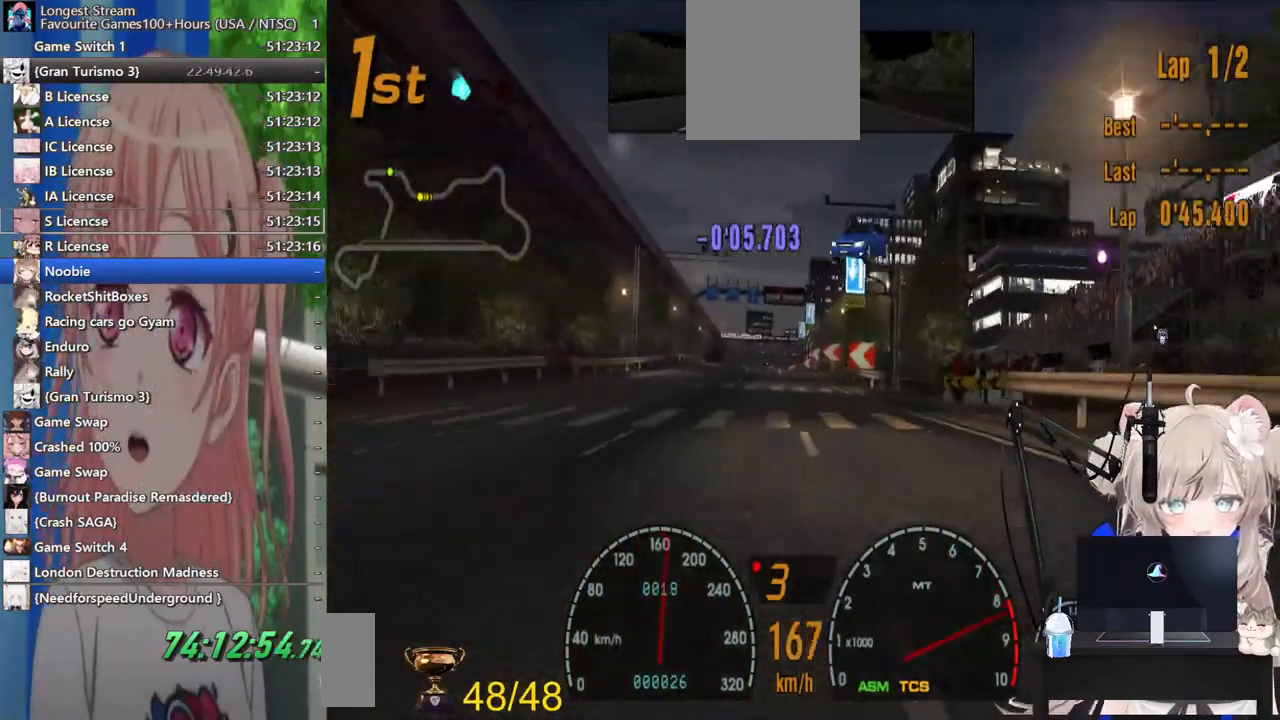
{"dt_ms": 500, "buttons": ["R2"], "left_stick": "center", "right_stick": "center", "events": [[333, "CROSS", "down"], [483, "CROSS", "up"]]}
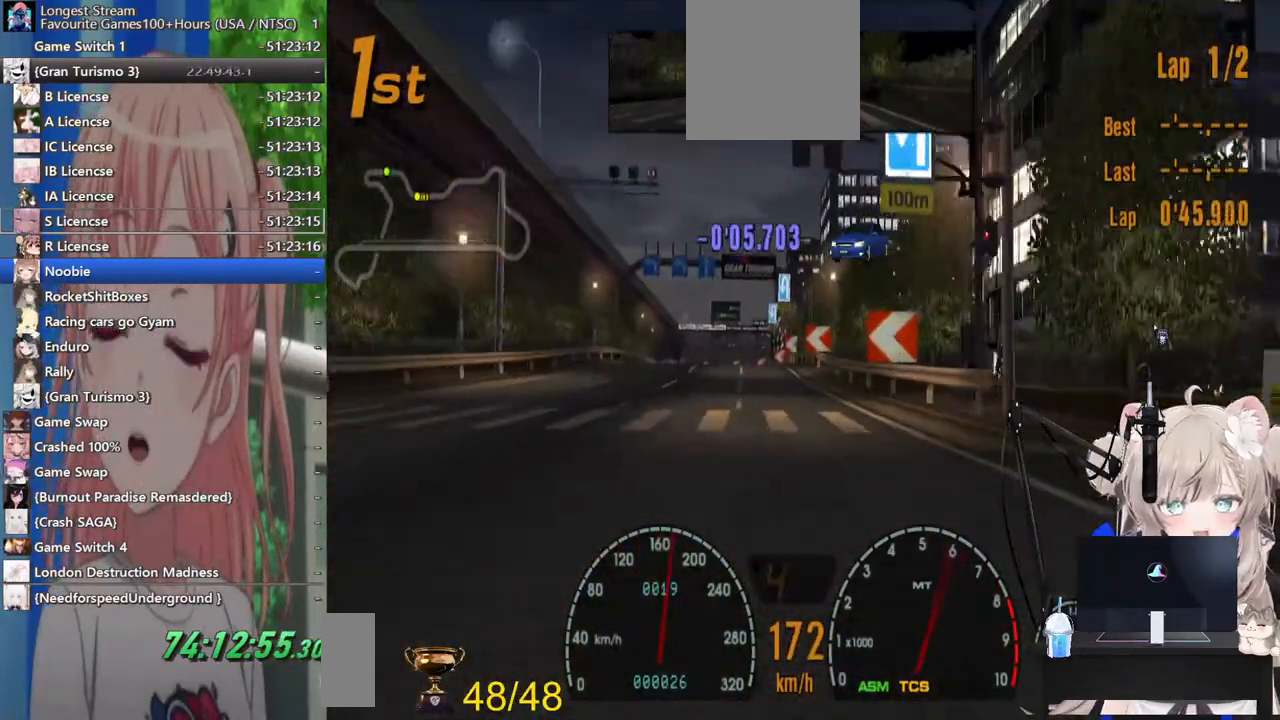
{"dt_ms": 500, "buttons": ["R2"], "left_stick": "center", "right_stick": "center", "events": []}
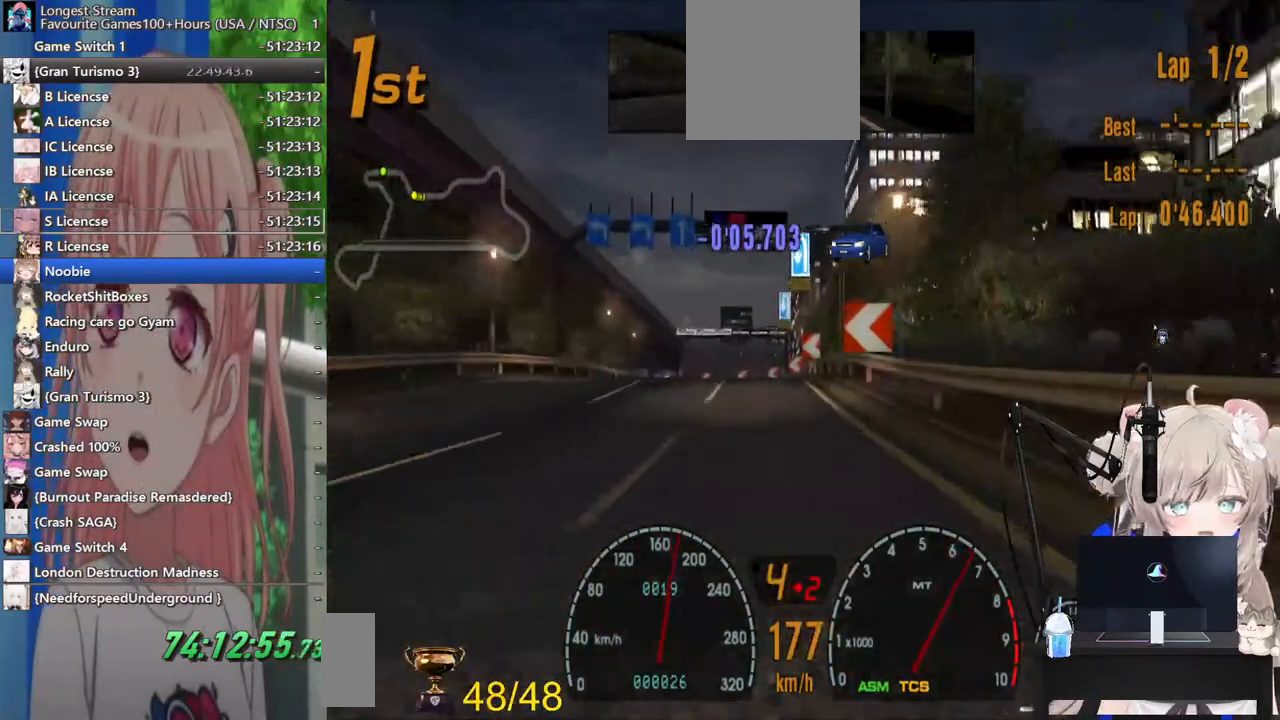
{"dt_ms": 1000, "buttons": ["SQUARE", "L2"], "left_stick": "left", "right_stick": "center"}
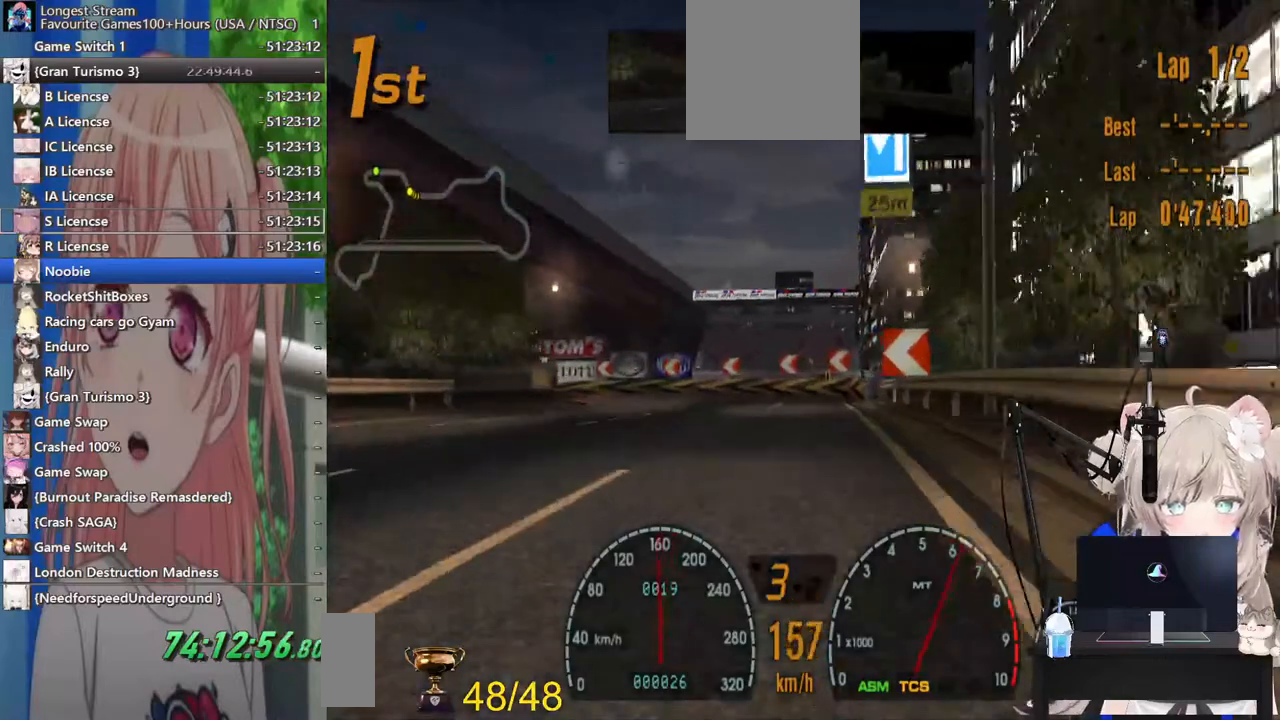
{"dt_ms": 500, "buttons": ["L2"], "left_stick": "left", "right_stick": "center", "events": [[17, "L2", "up"], [67, "SQUARE", "up"], [133, "R2", "down"], [383, "R2", "up"], [433, "L2", "down"]]}
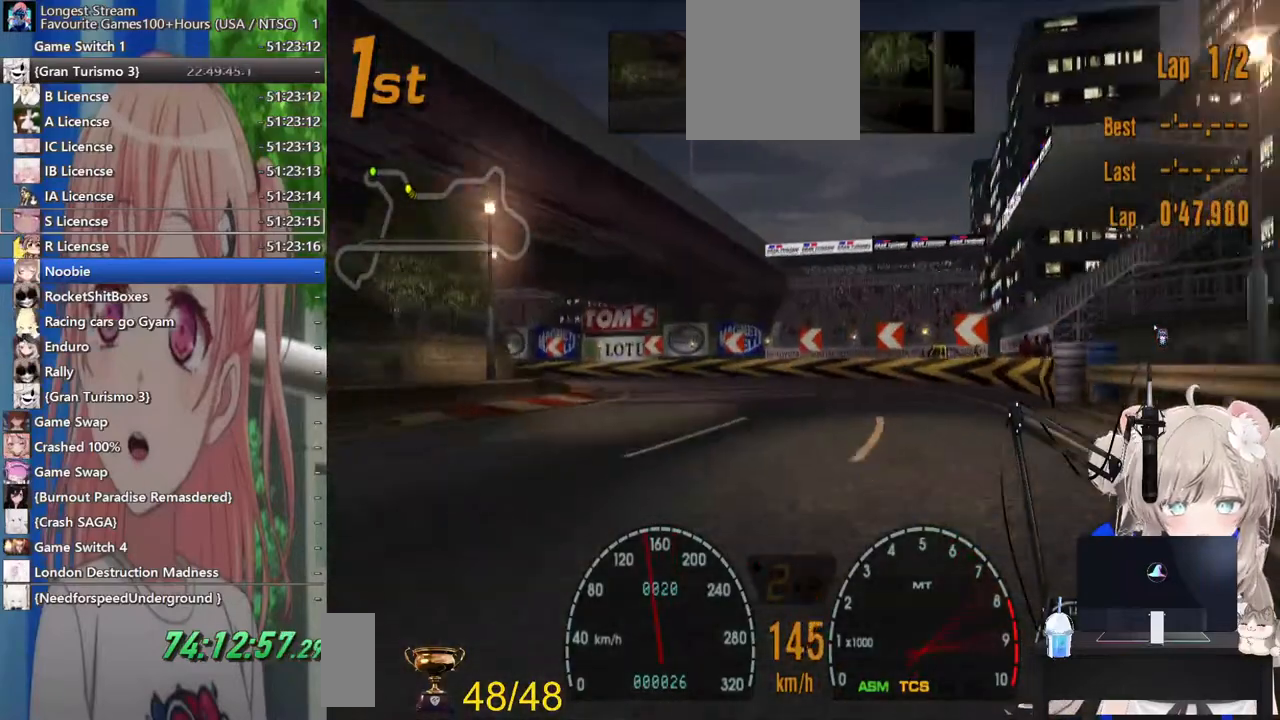
{"dt_ms": 500, "buttons": ["L2"], "left_stick": "left", "right_stick": "center"}
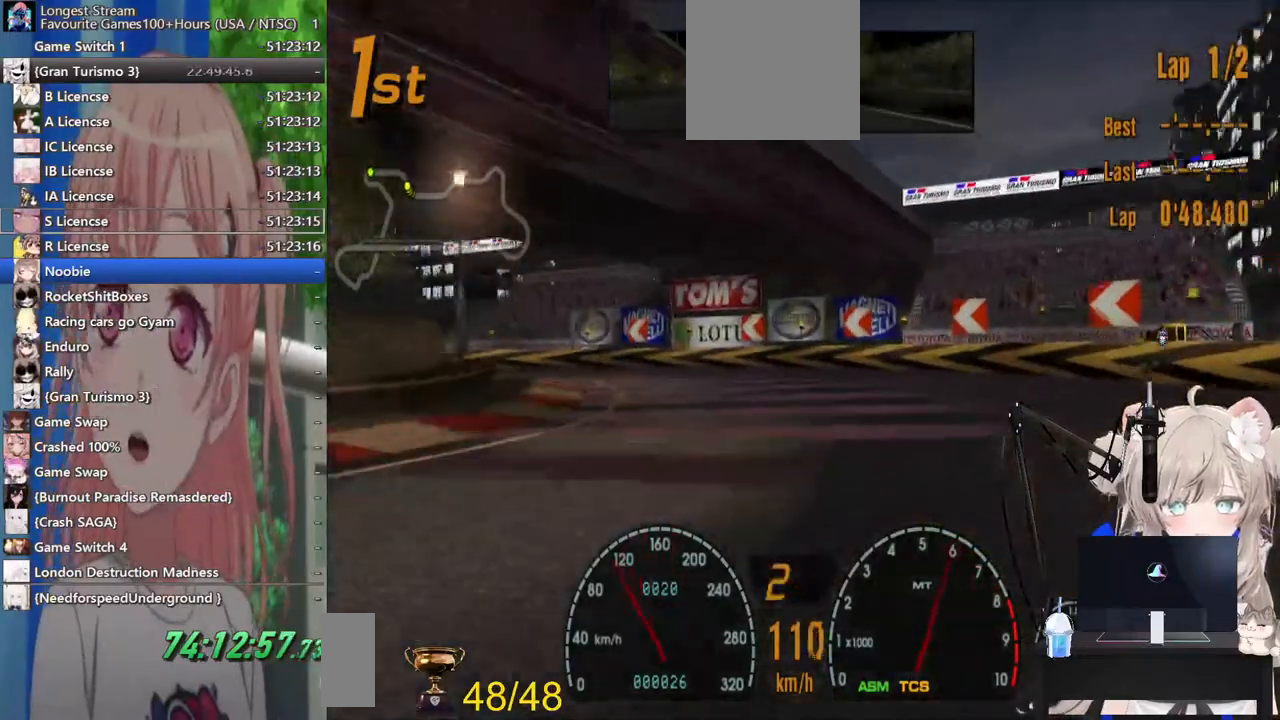
{"dt_ms": 500, "buttons": [], "left_stick": "left", "right_stick": "center", "events": [[17, "L2", "up"]]}
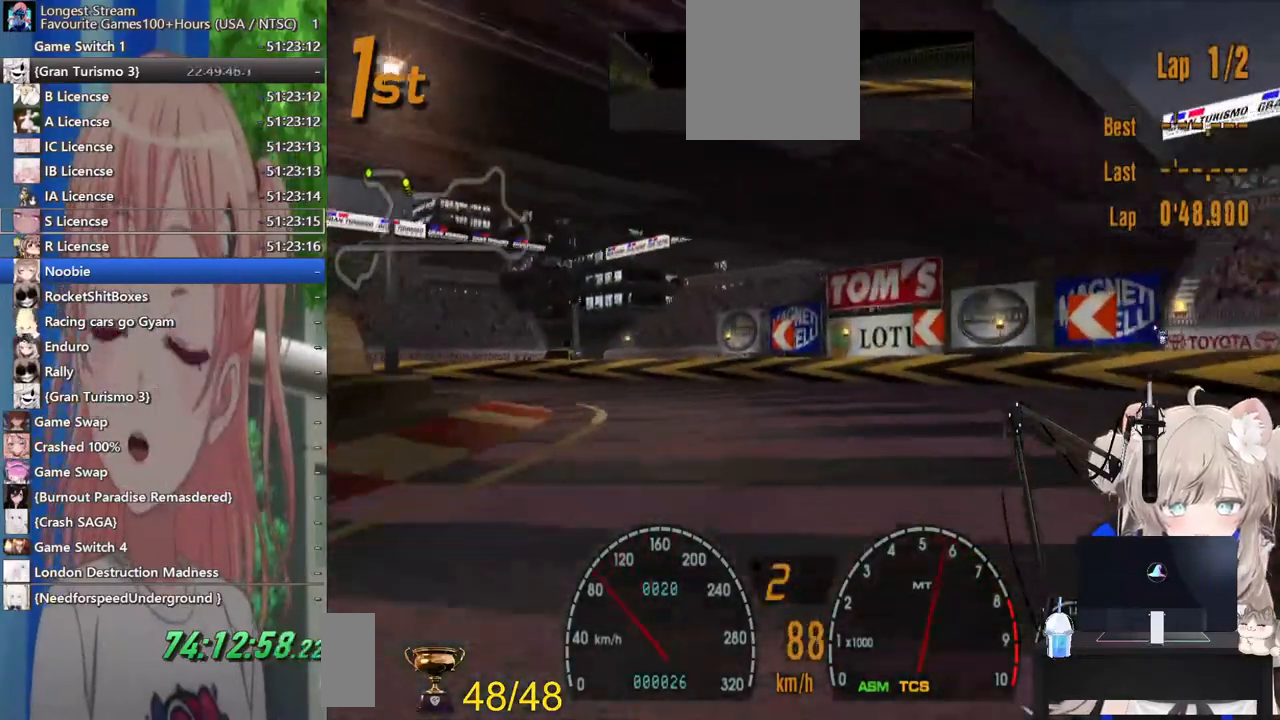
{"dt_ms": 500, "buttons": [], "left_stick": "left", "right_stick": "center", "events": []}
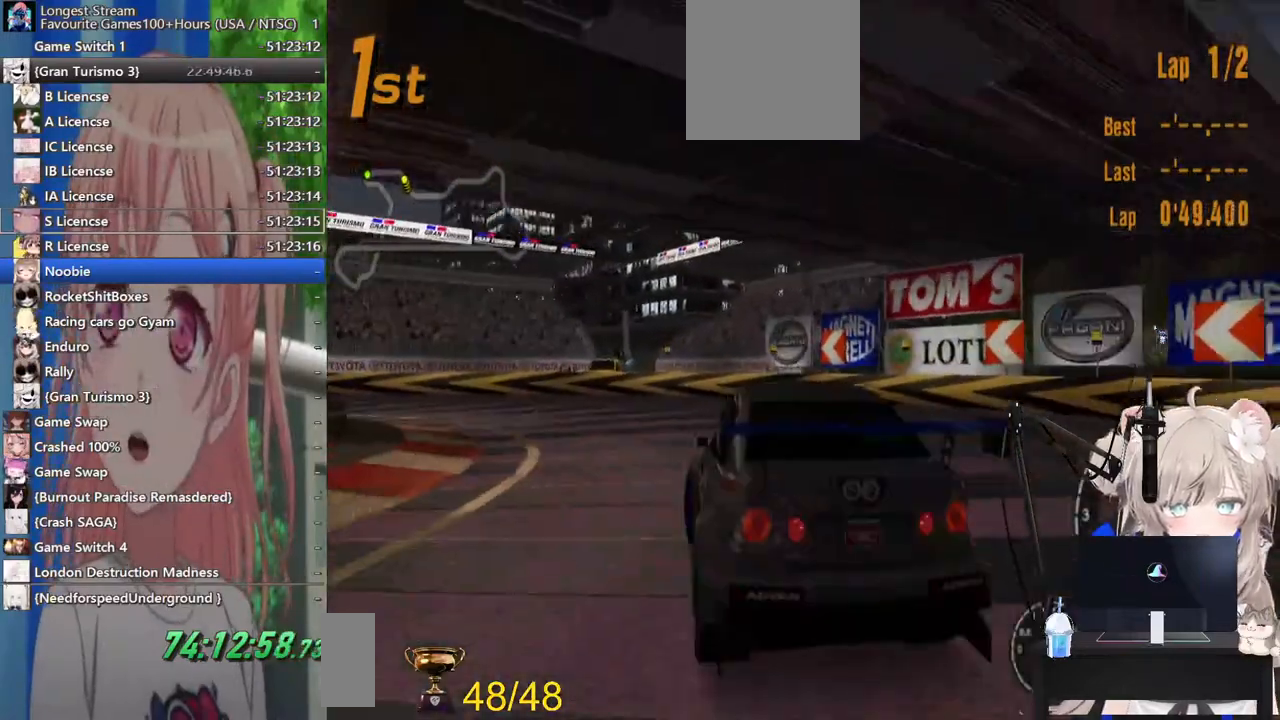
{"dt_ms": 500, "buttons": ["R2"], "left_stick": "left", "right_stick": "center", "events": [[300, "R2", "down"]]}
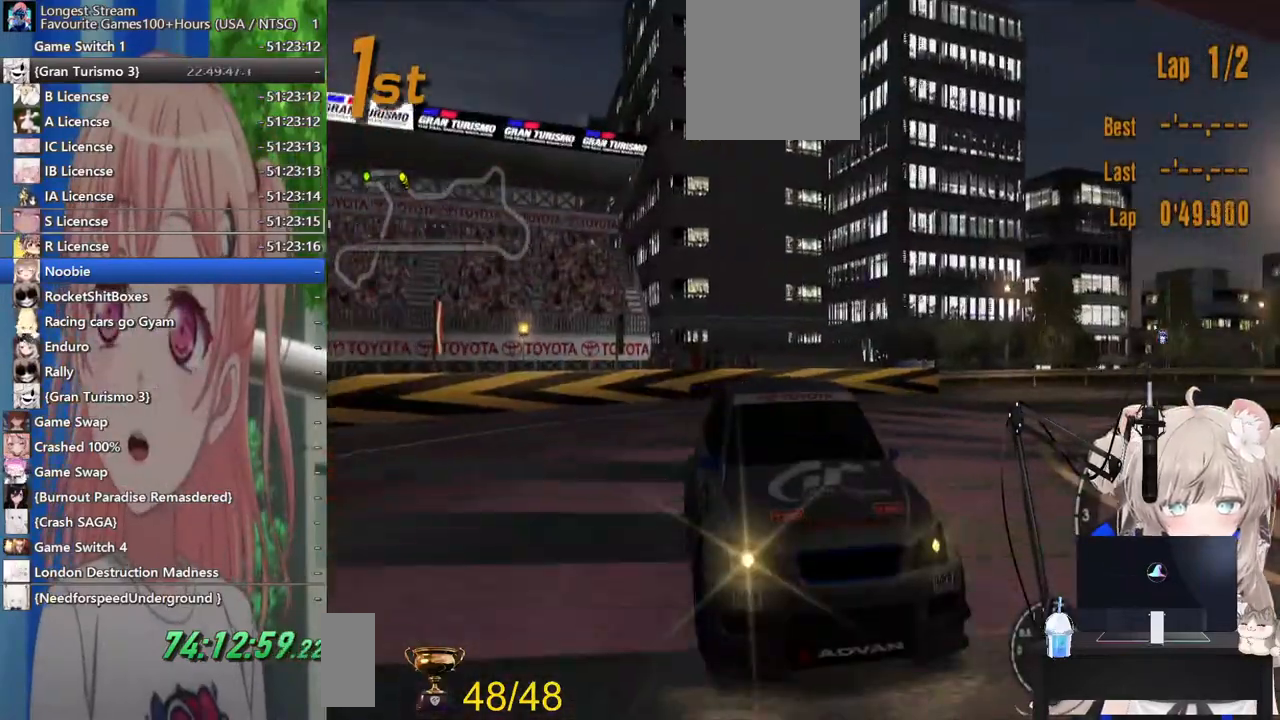
{"dt_ms": 500, "buttons": ["R2"], "left_stick": "left", "right_stick": "center", "events": []}
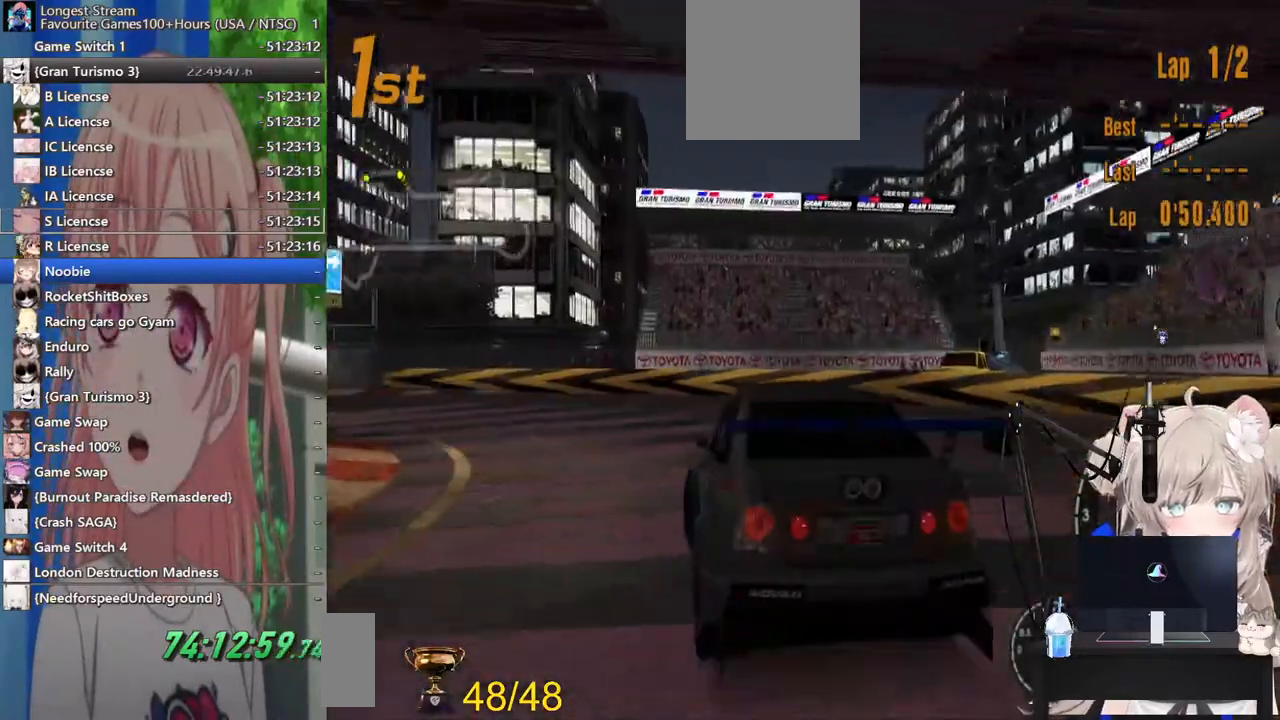
{"dt_ms": 500, "buttons": ["R2"], "left_stick": "left", "right_stick": "center", "events": []}